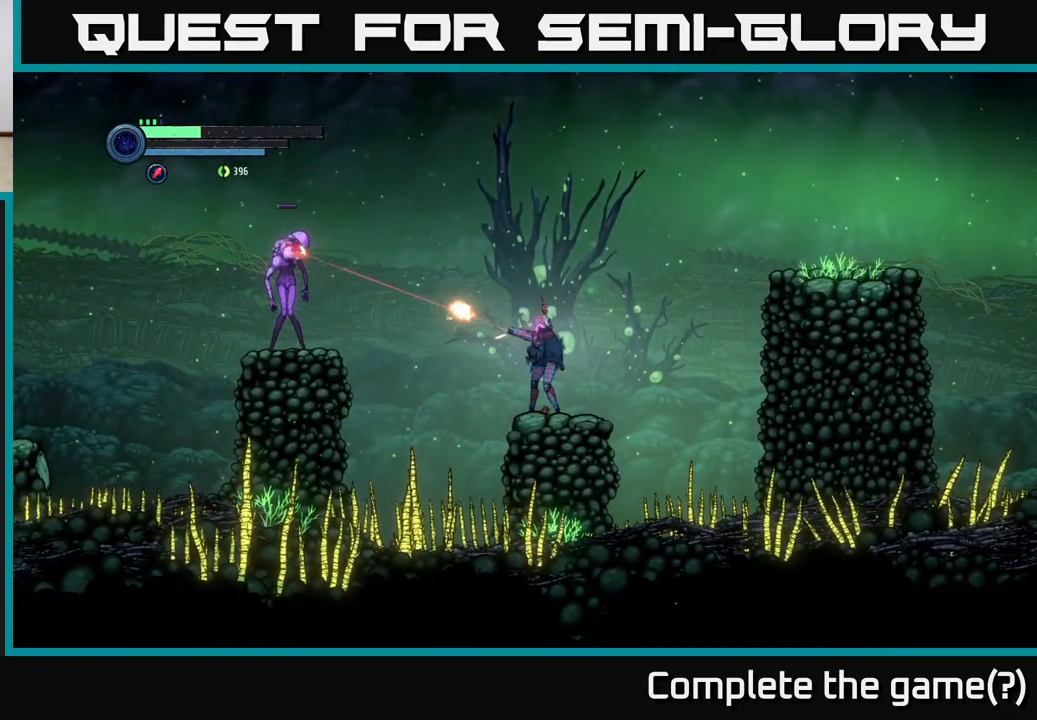
Gameplay with a controller (Xbox layout); each line is a JSON object with the inputs held at the frame after it. "events" lists button and stick changes between this image and that frame as [ms after this image, input, new state], when the widget could be followed in between.
{"buttons": [], "left_stick": "left", "right_stick": "center", "events": [[367, "X", "up"], [500, "L2", "up"]]}
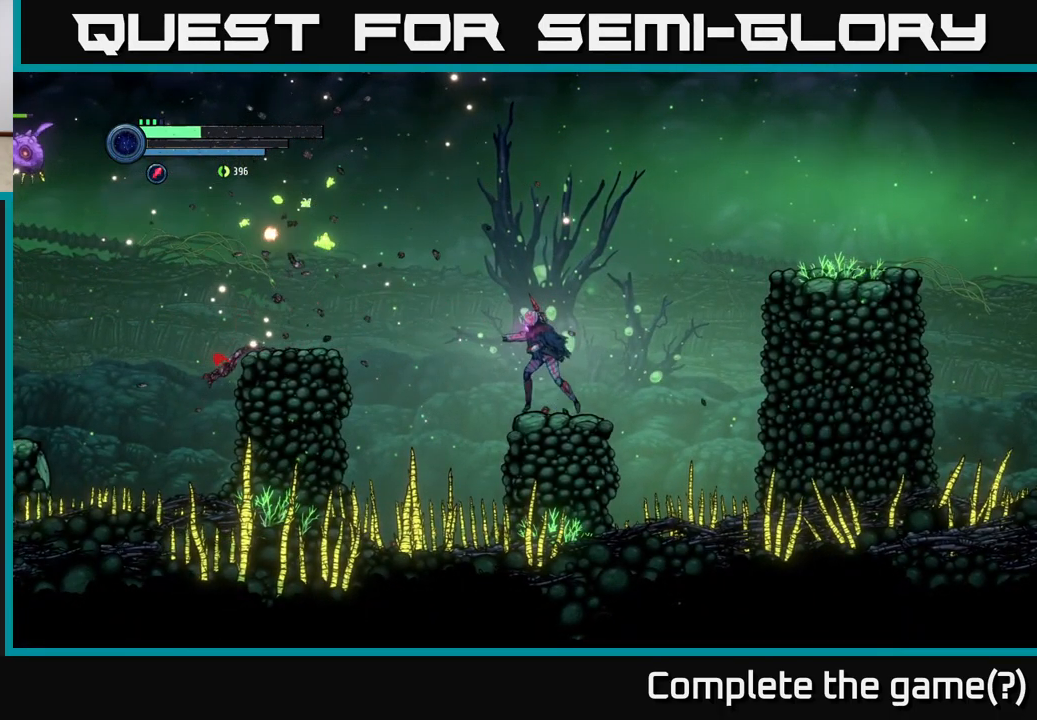
{"buttons": ["A"], "left_stick": "left", "right_stick": "center", "events": [[100, "A", "down"]]}
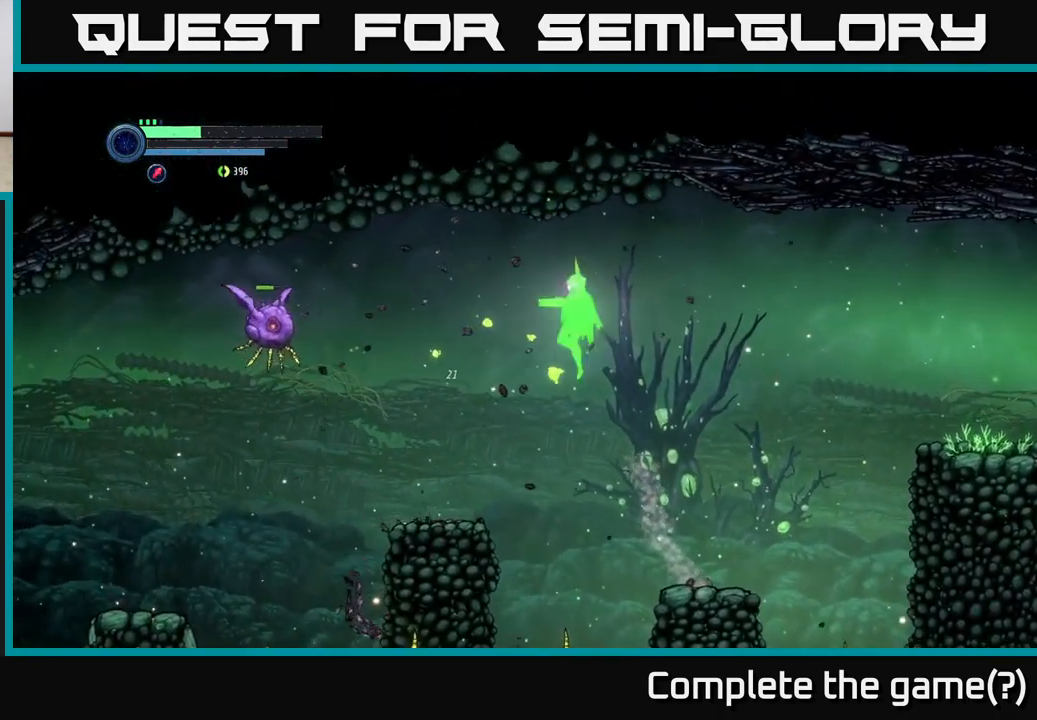
{"buttons": ["L2"], "left_stick": "up-left", "right_stick": "center", "events": [[67, "A", "up"], [167, "A", "down"], [317, "A", "up"], [467, "left_stick", "up-left"], [483, "L2", "down"]]}
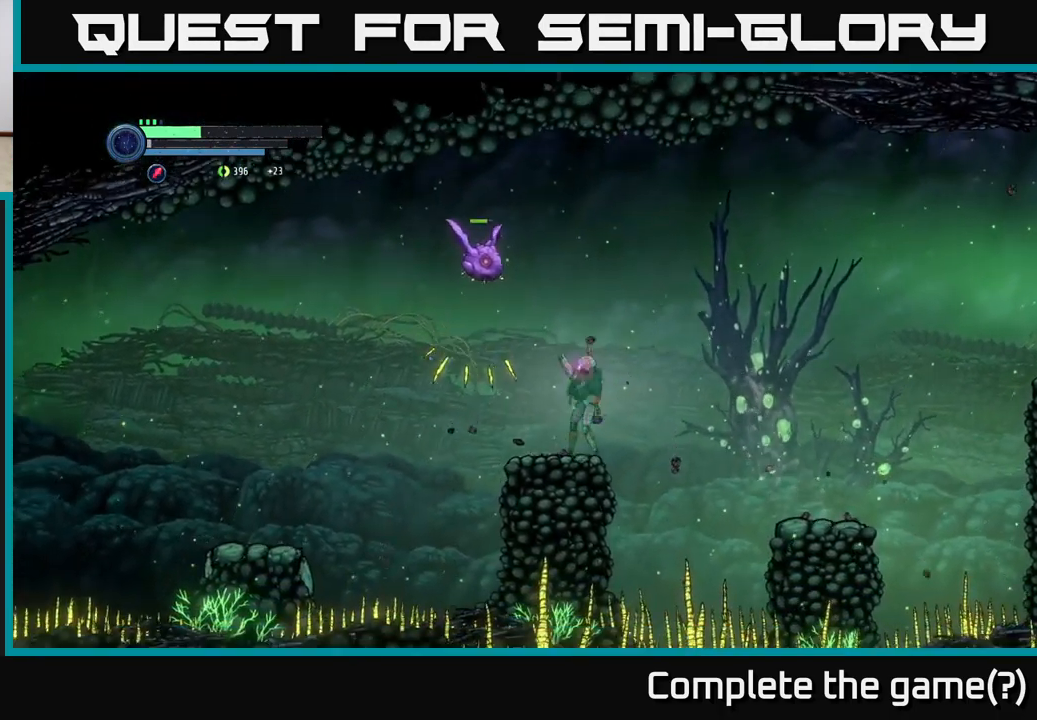
{"buttons": ["X", "L2"], "left_stick": "up", "right_stick": "center", "events": [[17, "left_stick", "up"], [83, "X", "down"]]}
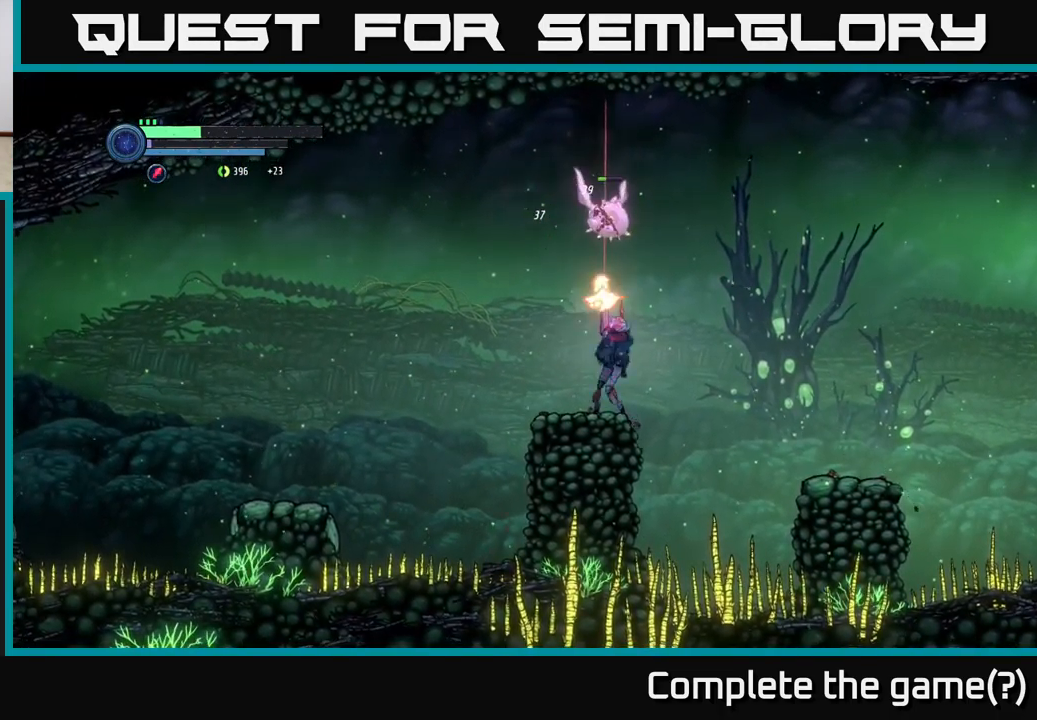
{"buttons": ["X", "L2"], "left_stick": "up-right", "right_stick": "center", "events": [[150, "X", "up"], [150, "left_stick", "up-right"], [267, "X", "down"]]}
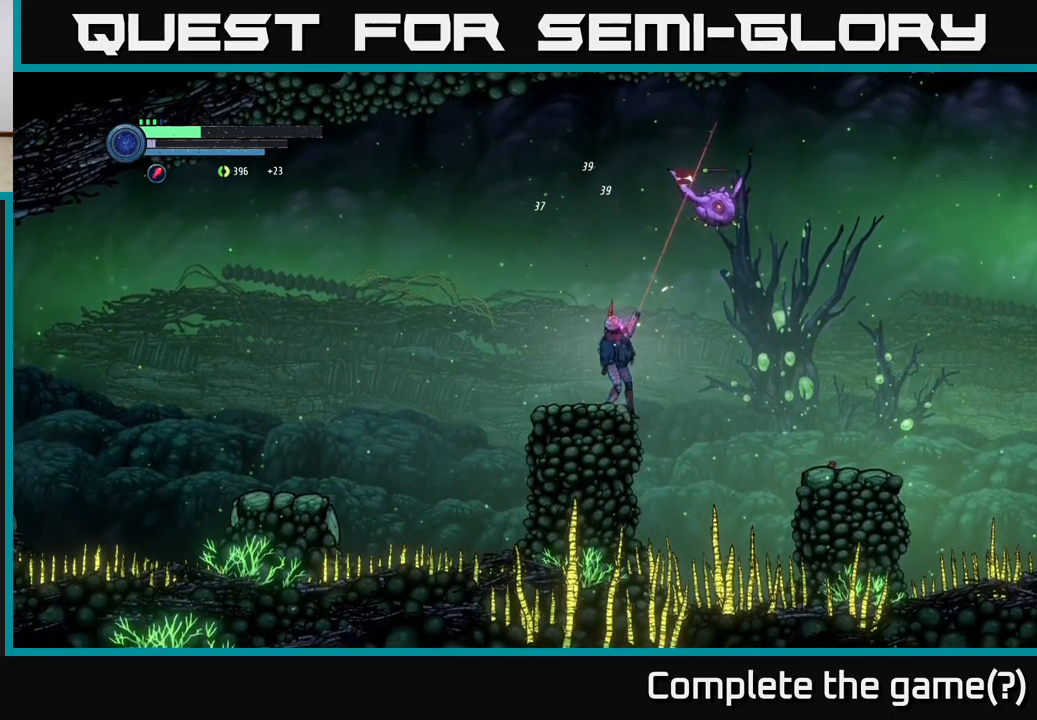
{"buttons": ["X", "L2"], "left_stick": "up-right", "right_stick": "center", "events": [[184, "X", "up"], [300, "X", "down"]]}
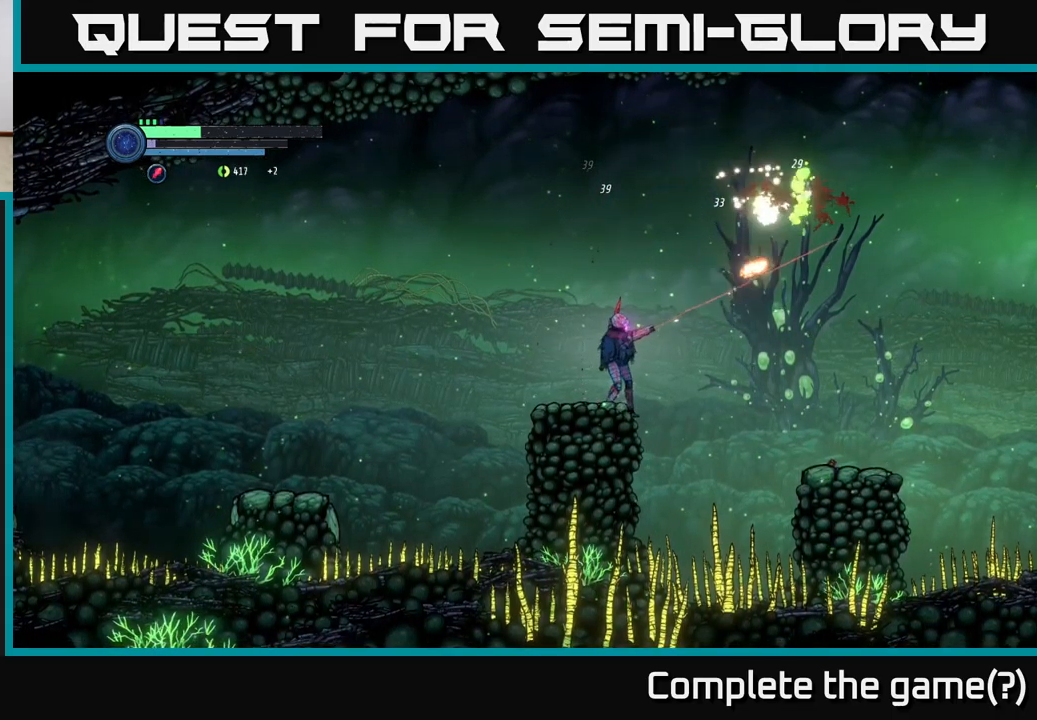
{"buttons": [], "left_stick": "center", "right_stick": "center", "events": [[150, "X", "up"], [384, "L2", "up"], [417, "left_stick", "center"]]}
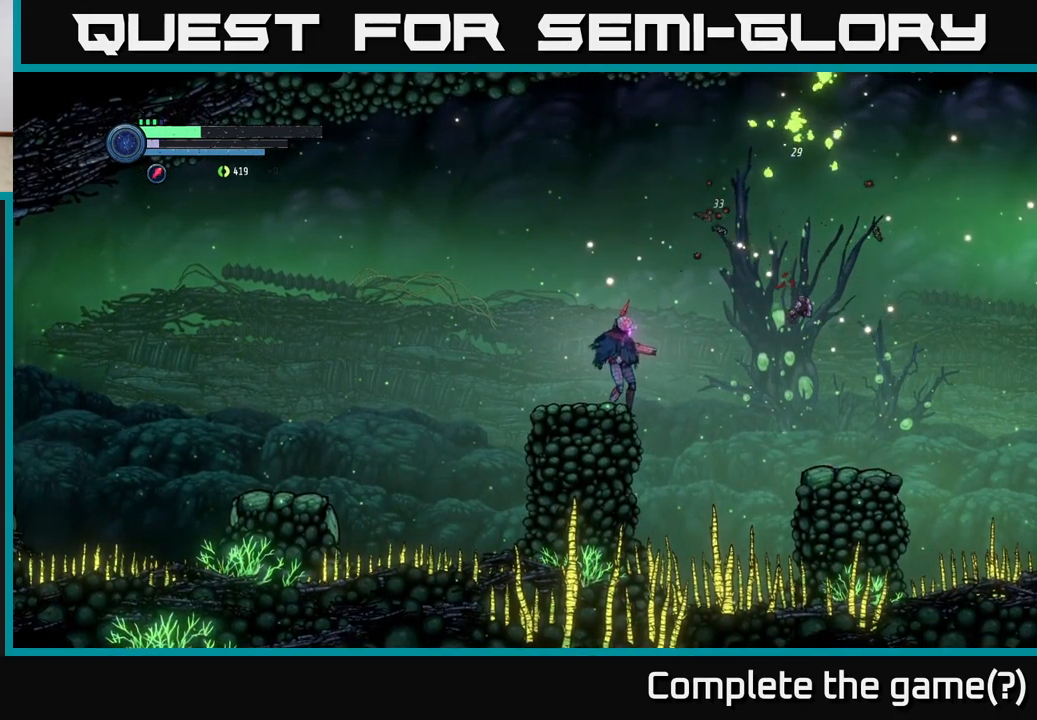
{"buttons": ["A"], "left_stick": "right", "right_stick": "center", "events": [[117, "A", "down"], [117, "left_stick", "right"]]}
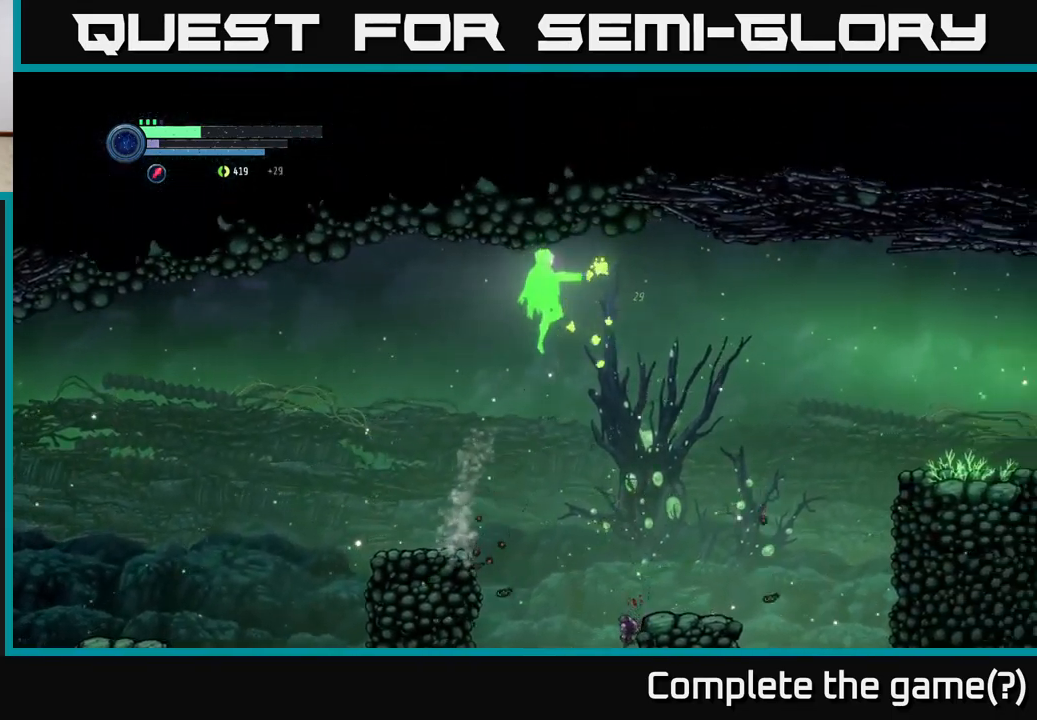
{"buttons": [], "left_stick": "center", "right_stick": "center", "events": [[367, "A", "up"], [467, "left_stick", "center"]]}
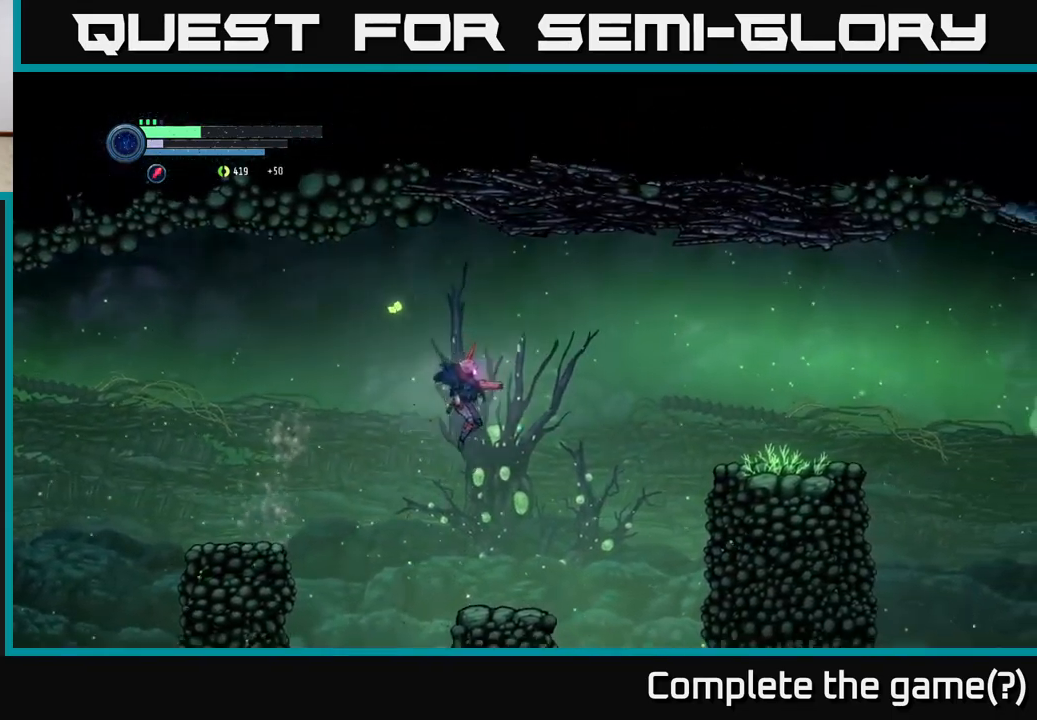
{"buttons": ["A"], "left_stick": "left", "right_stick": "center", "events": [[350, "left_stick", "left"], [434, "A", "down"]]}
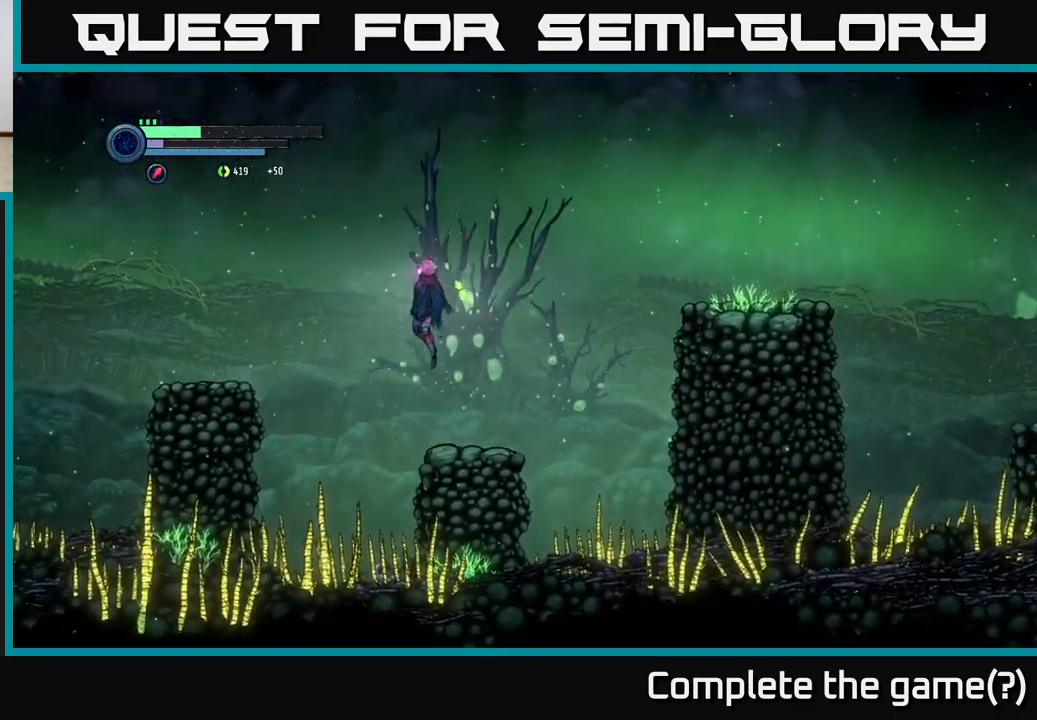
{"buttons": ["A"], "left_stick": "left", "right_stick": "center", "events": []}
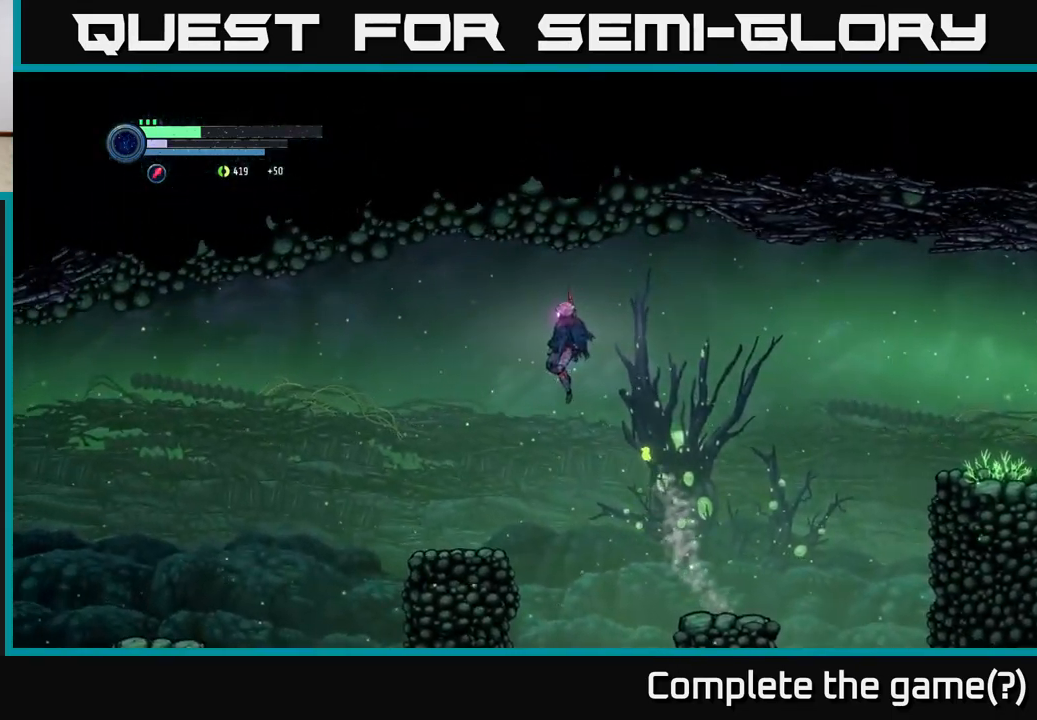
{"buttons": [], "left_stick": "left", "right_stick": "center", "events": [[250, "A", "up"]]}
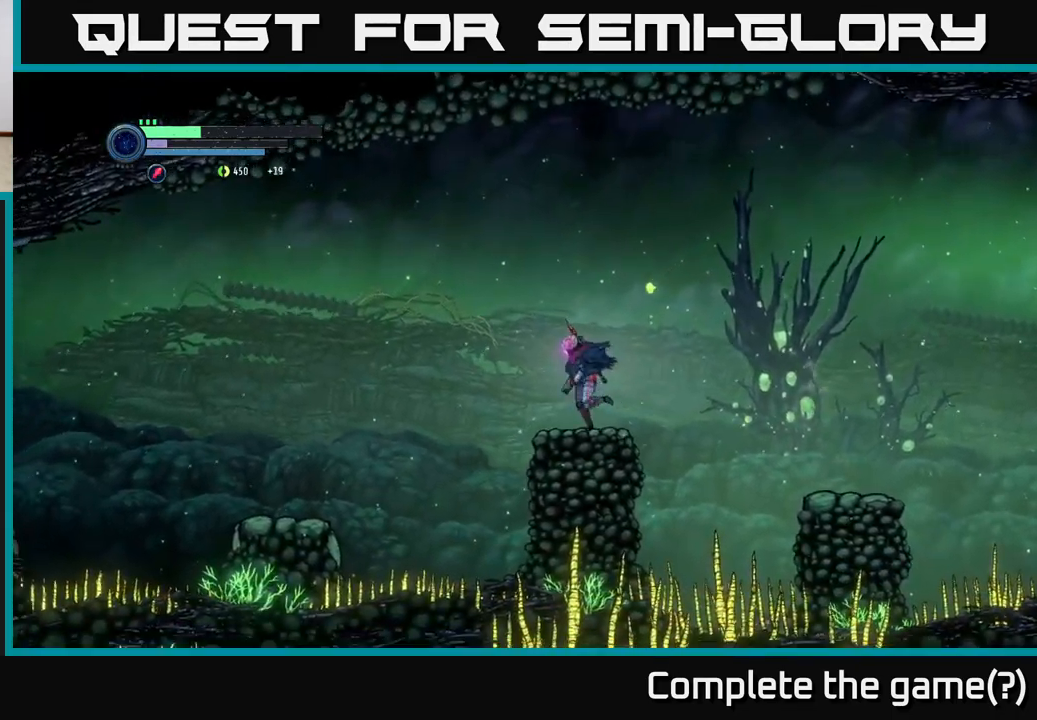
{"buttons": [], "left_stick": "left", "right_stick": "center", "events": [[84, "A", "down"], [317, "A", "up"]]}
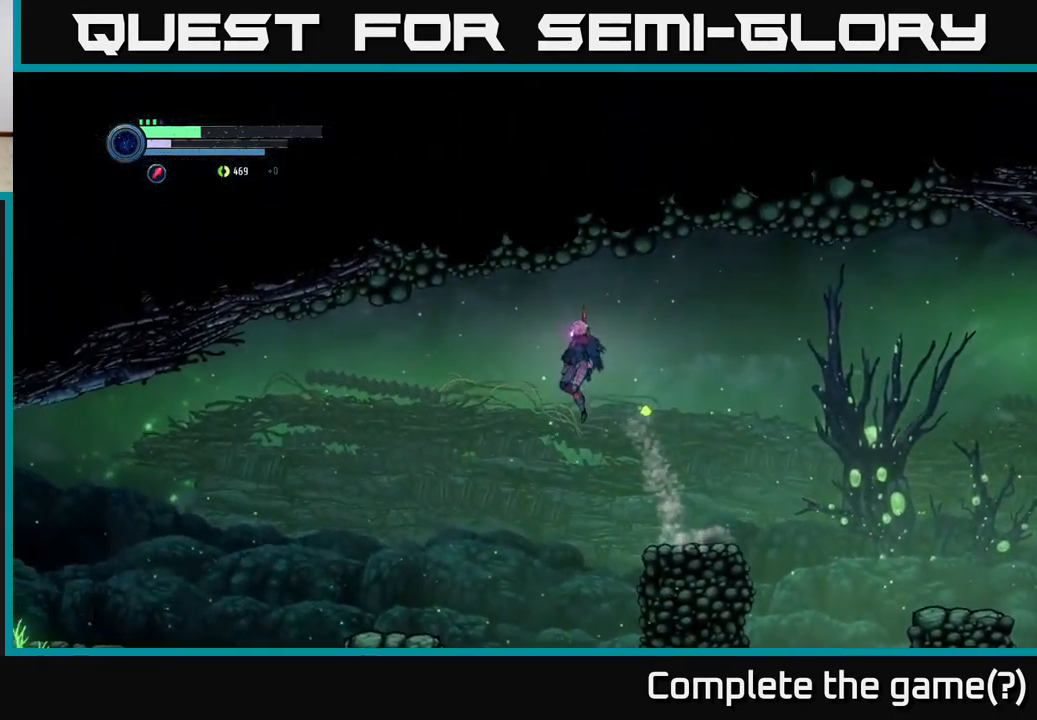
{"buttons": ["A"], "left_stick": "left", "right_stick": "center", "events": [[500, "A", "down"]]}
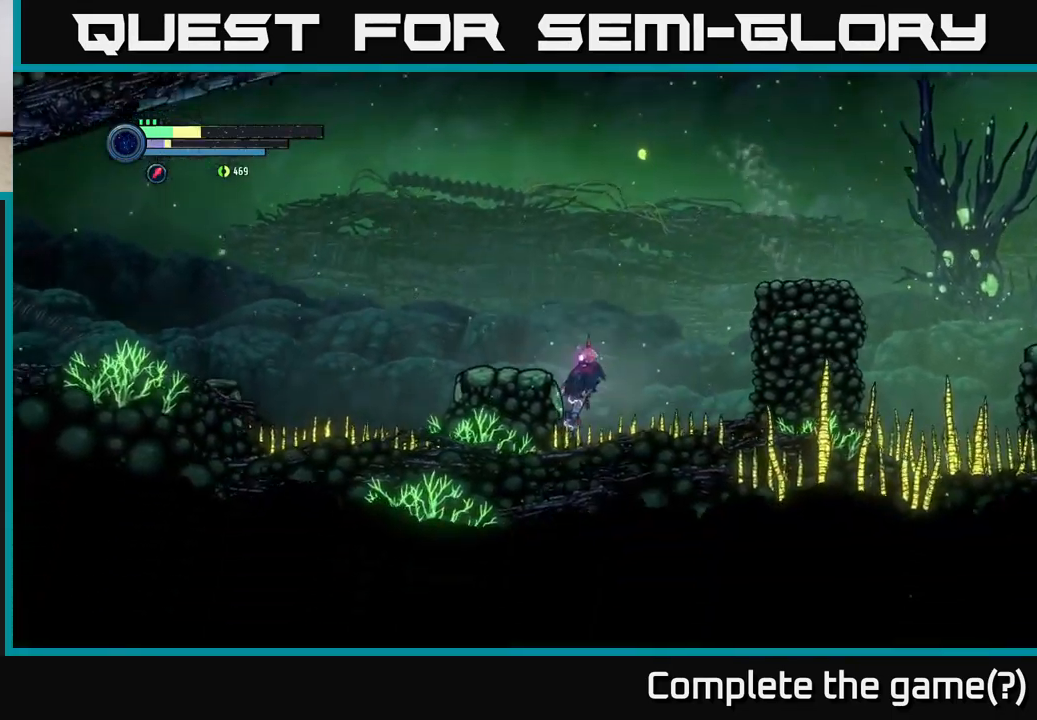
{"buttons": [], "left_stick": "center", "right_stick": "center", "events": [[133, "A", "up"], [183, "left_stick", "center"], [333, "A", "down"], [483, "A", "up"]]}
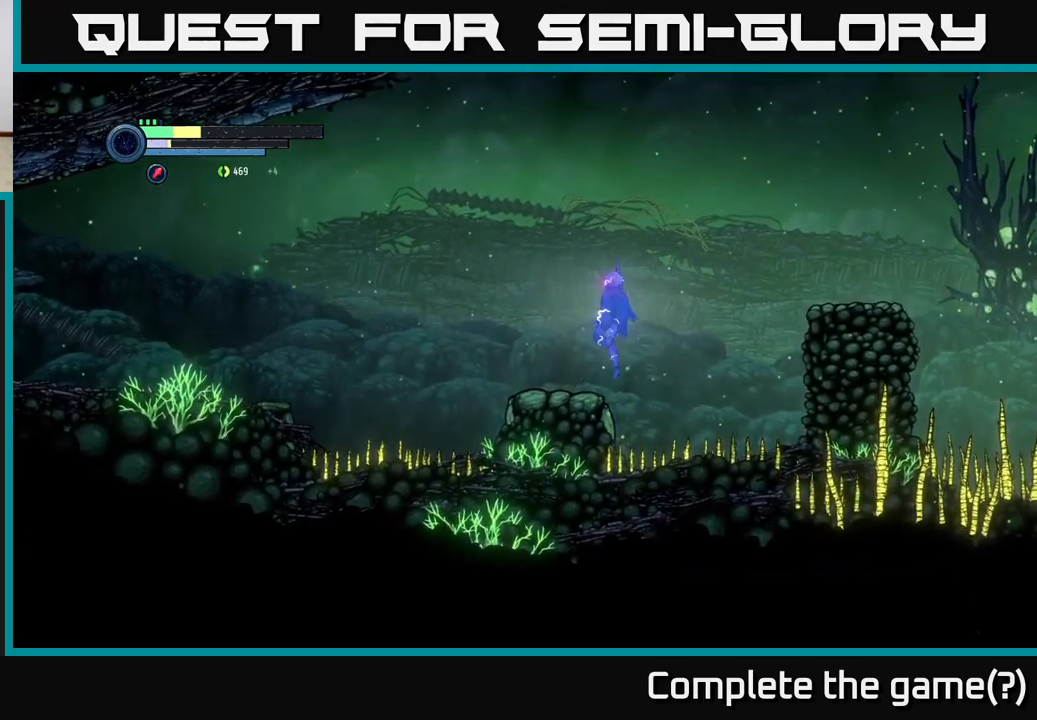
{"buttons": ["A"], "left_stick": "left", "right_stick": "center", "events": [[84, "left_stick", "left"], [467, "A", "down"]]}
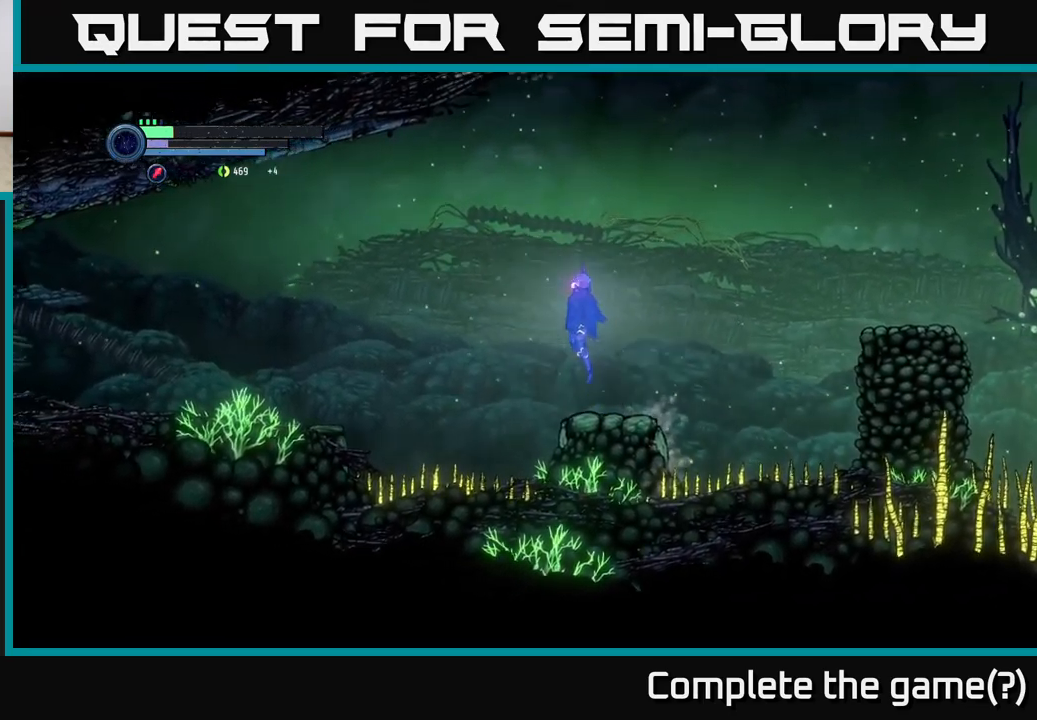
{"buttons": ["R1"], "left_stick": "left", "right_stick": "center", "events": [[117, "A", "up"], [350, "R1", "down"]]}
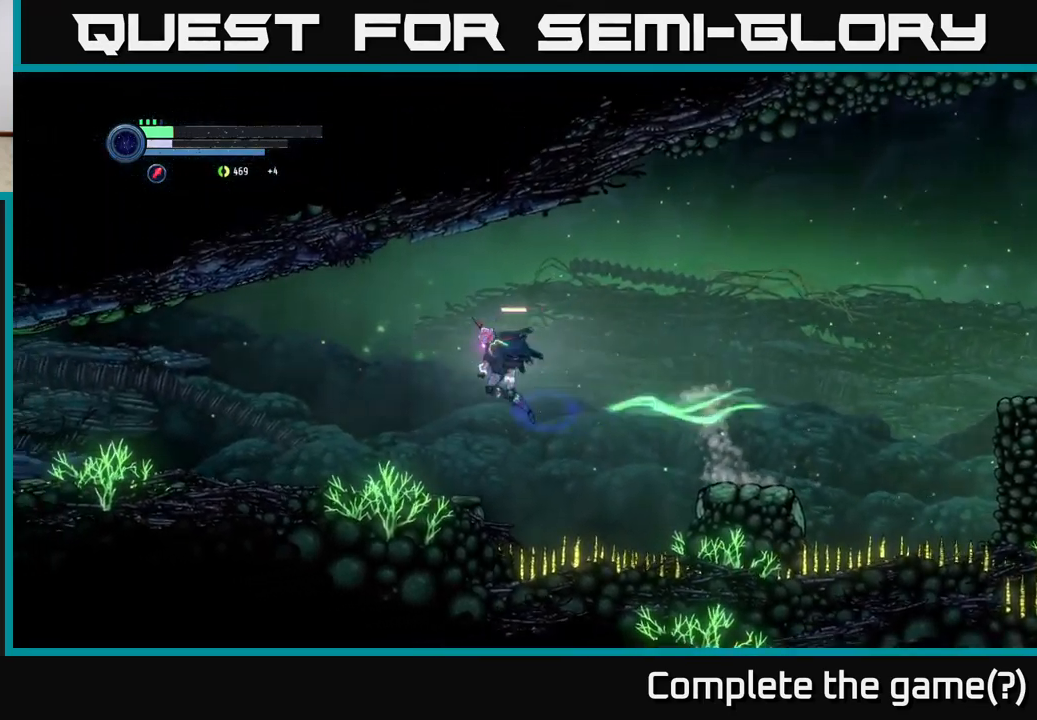
{"buttons": [], "left_stick": "left", "right_stick": "center", "events": [[84, "R1", "up"]]}
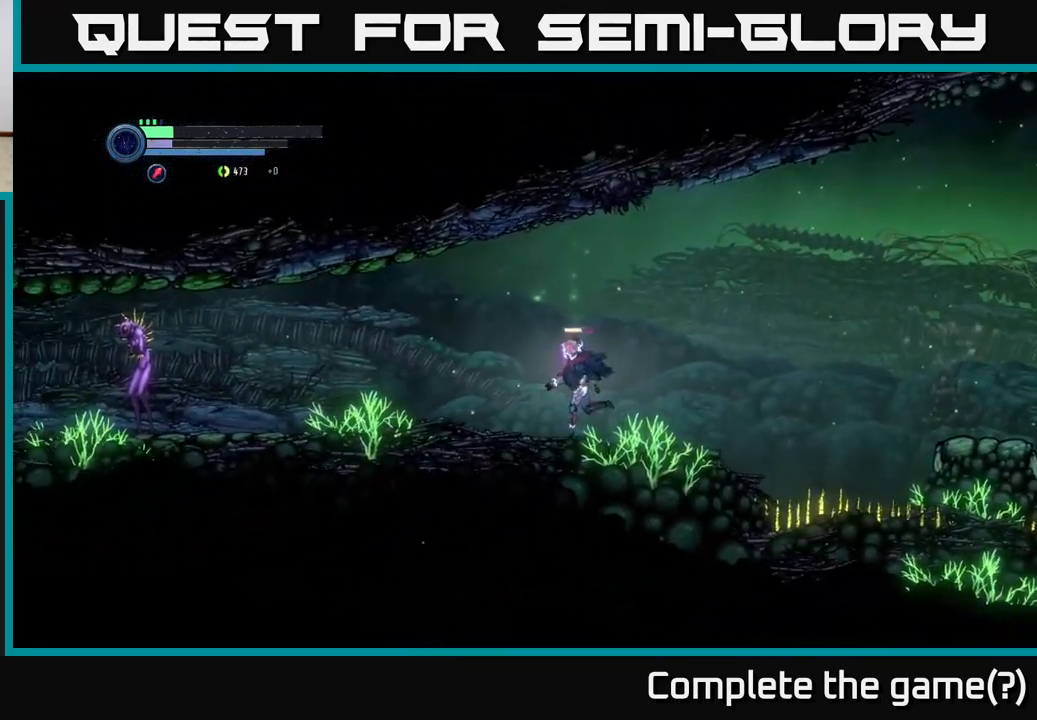
{"buttons": [], "left_stick": "left", "right_stick": "center", "events": [[17, "L1", "down"], [117, "L1", "up"]]}
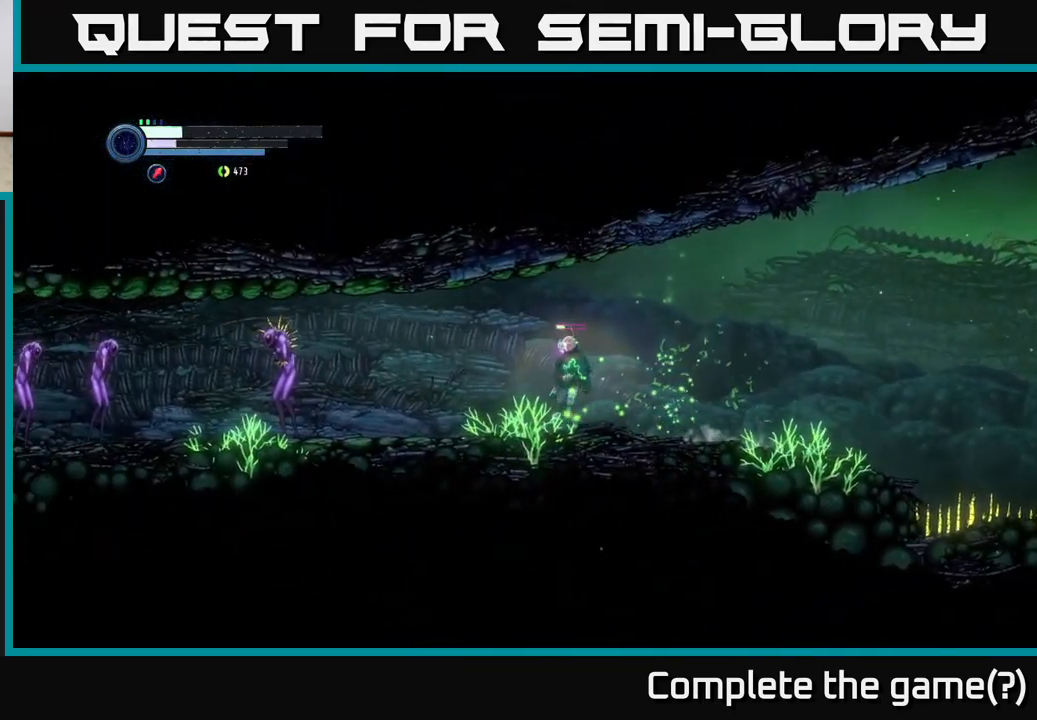
{"buttons": ["L2"], "left_stick": "left", "right_stick": "center", "events": [[34, "left_stick", "center"], [84, "L2", "down"], [134, "left_stick", "left"]]}
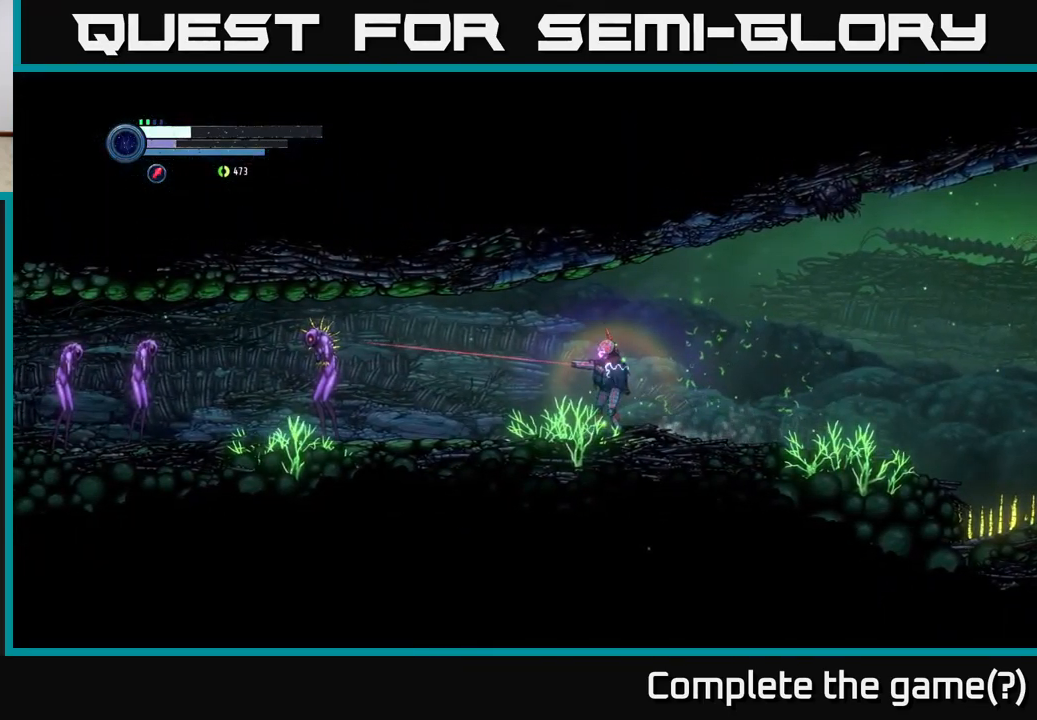
{"buttons": ["L2"], "left_stick": "left", "right_stick": "center", "events": [[367, "Y", "down"], [434, "Y", "up"]]}
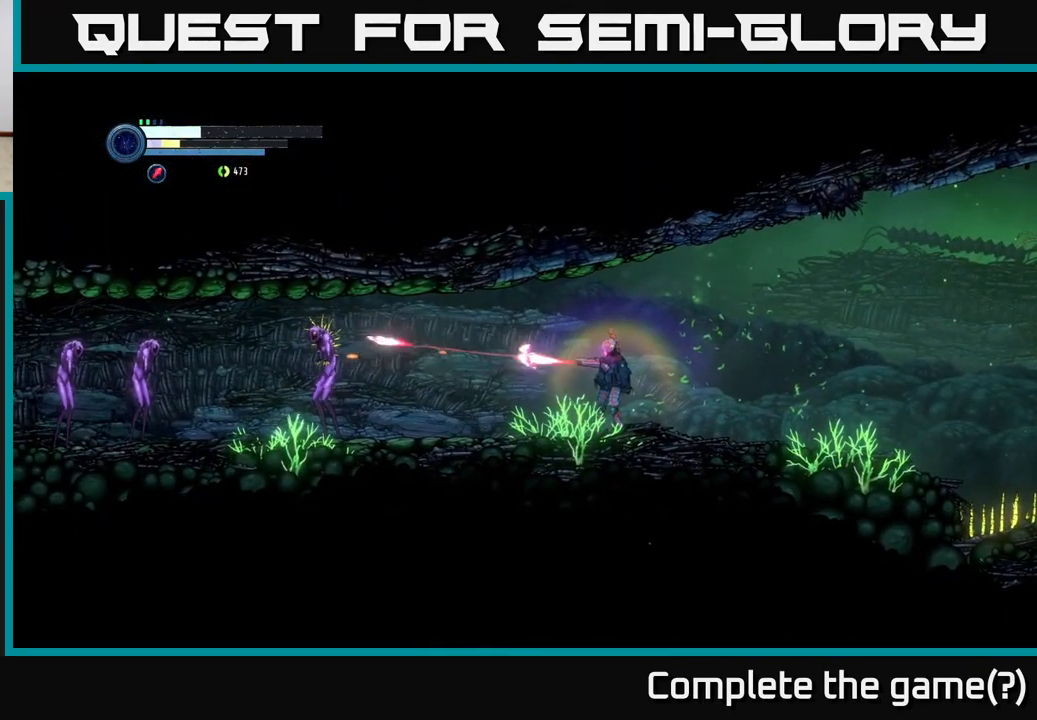
{"buttons": ["L2"], "left_stick": "left", "right_stick": "center", "events": [[34, "Y", "down"], [100, "Y", "up"], [167, "Y", "down"], [267, "Y", "up"]]}
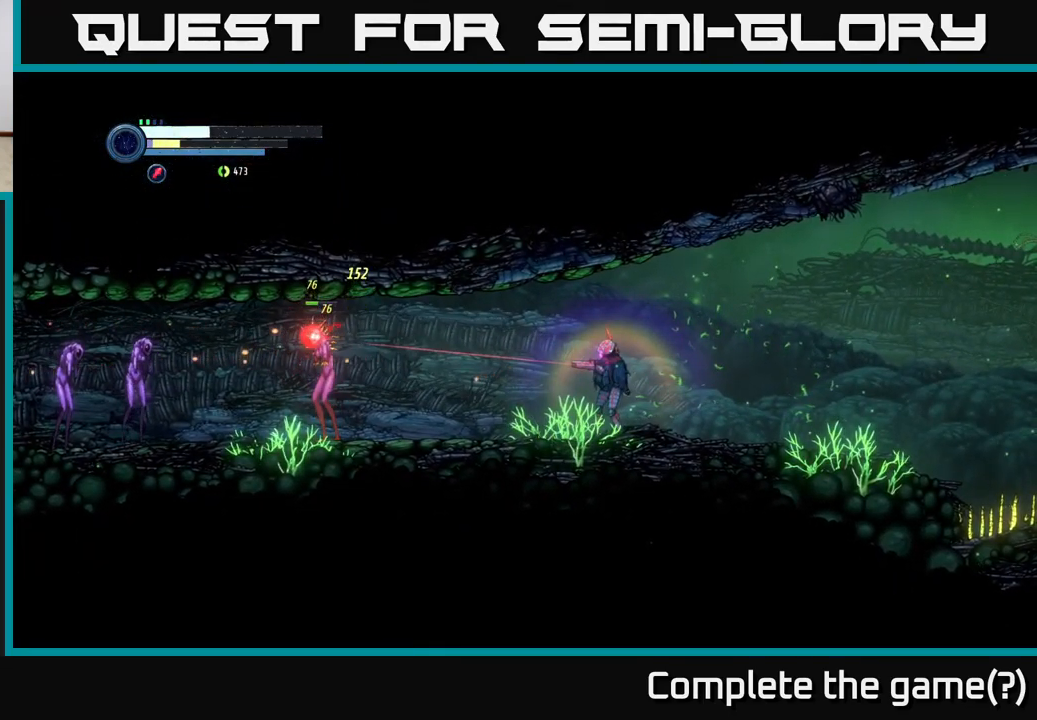
{"buttons": ["L2"], "left_stick": "left", "right_stick": "center", "events": [[150, "L2", "up"], [467, "L2", "down"]]}
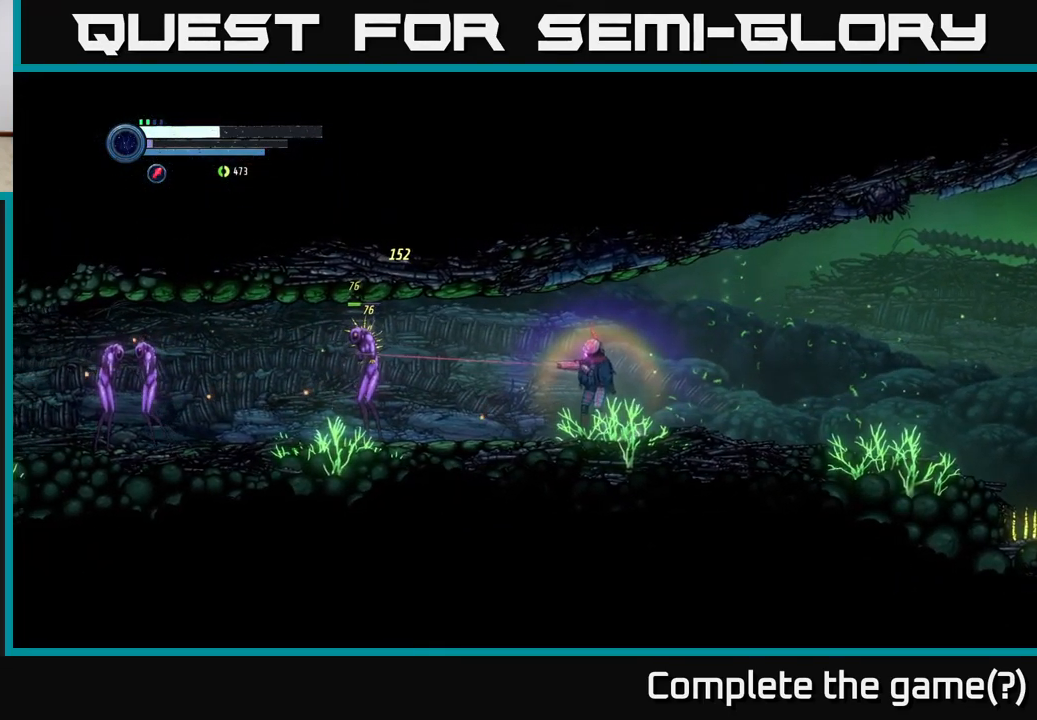
{"buttons": [], "left_stick": "left", "right_stick": "center", "events": [[317, "L2", "up"]]}
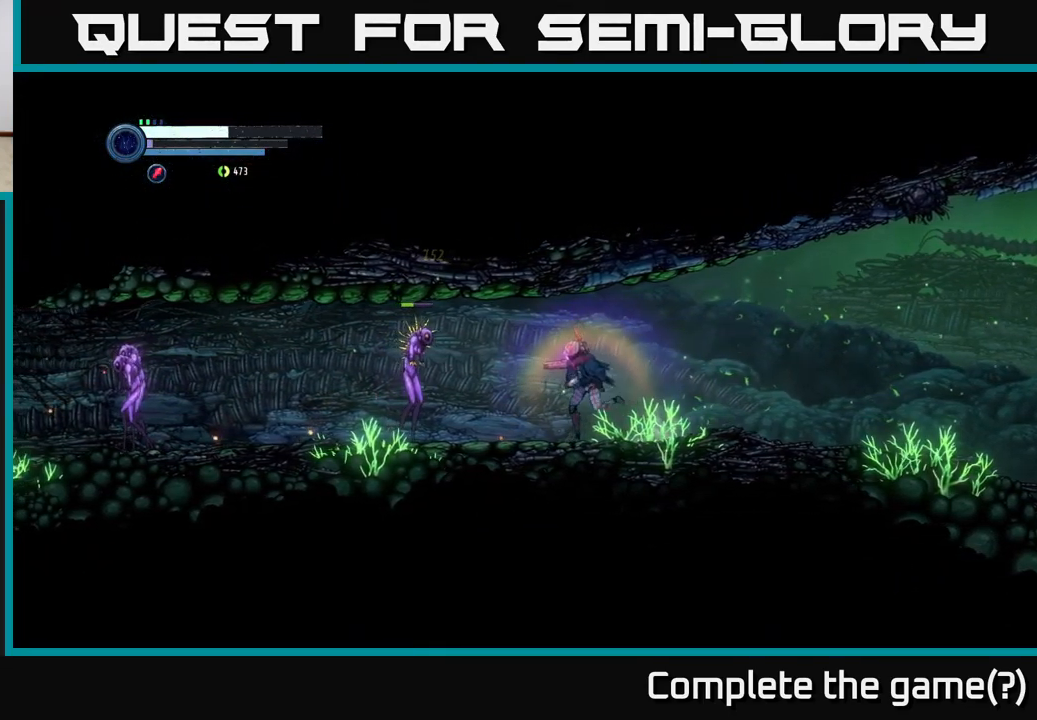
{"buttons": [], "left_stick": "center", "right_stick": "center", "events": [[134, "B", "down"], [217, "B", "up"], [334, "B", "down"], [434, "B", "up"], [451, "left_stick", "center"]]}
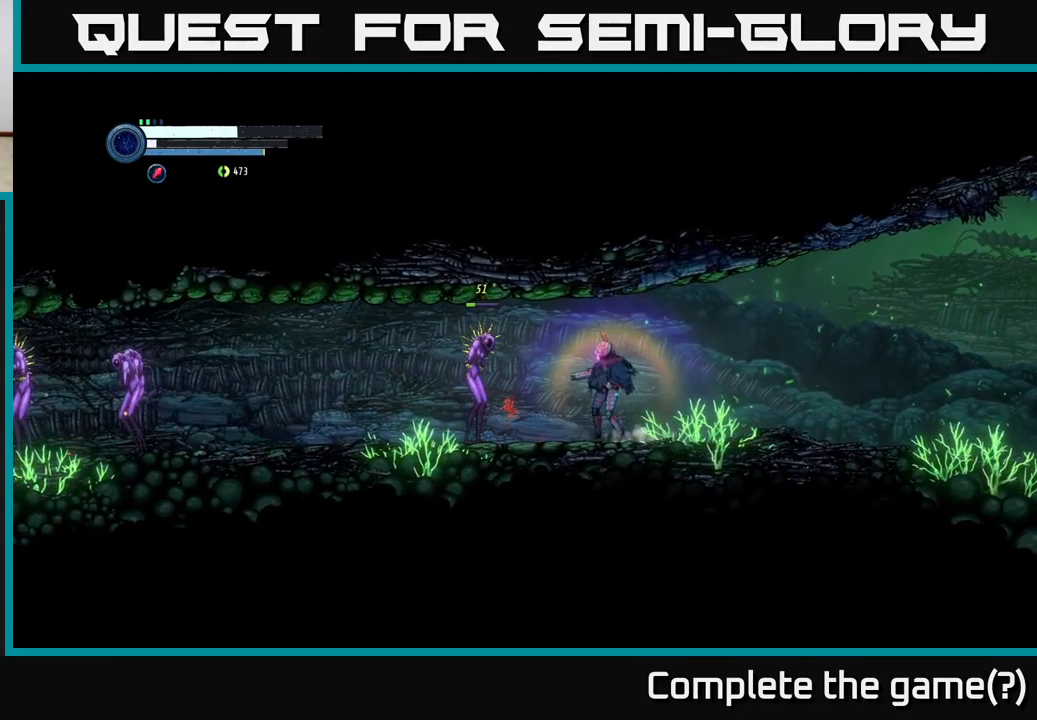
{"buttons": [], "left_stick": "center", "right_stick": "center", "events": [[167, "B", "down"], [317, "B", "up"]]}
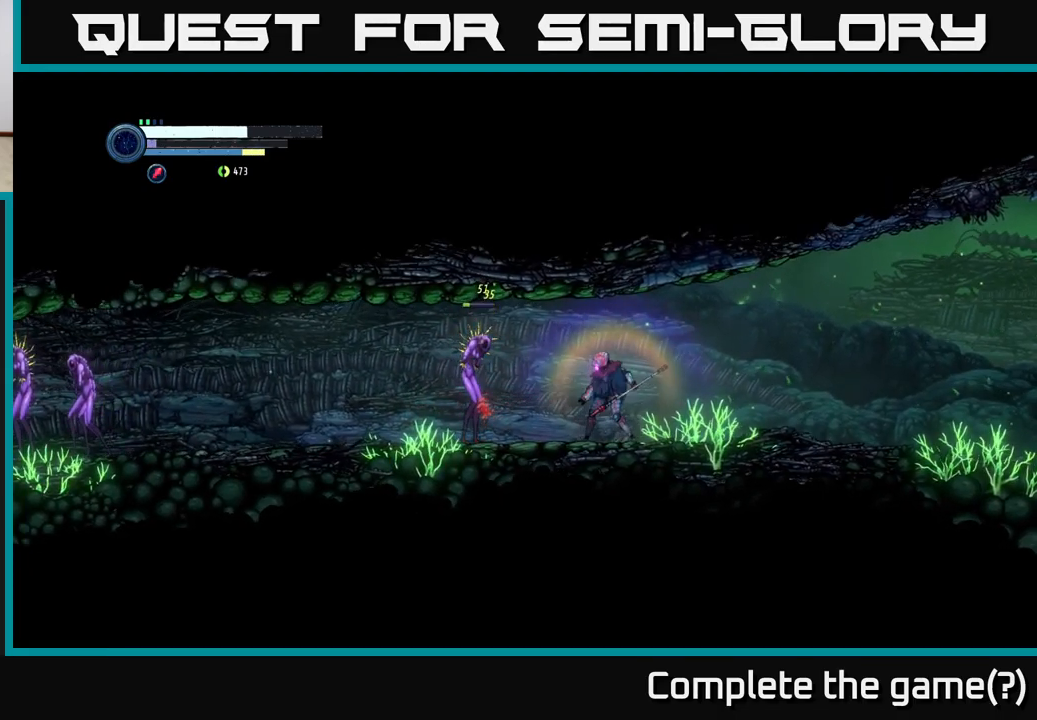
{"buttons": ["X"], "left_stick": "center", "right_stick": "center", "events": [[33, "B", "down"], [167, "B", "up"], [500, "X", "down"]]}
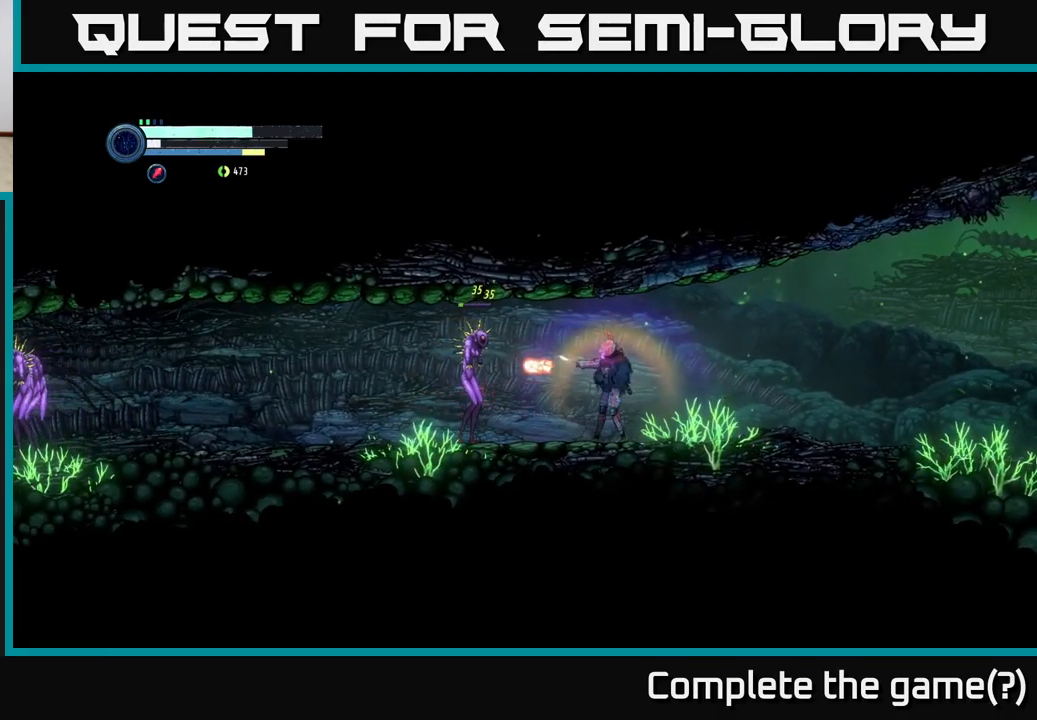
{"buttons": ["X"], "left_stick": "left", "right_stick": "center", "events": [[50, "left_stick", "left"], [117, "X", "up"], [217, "X", "down"]]}
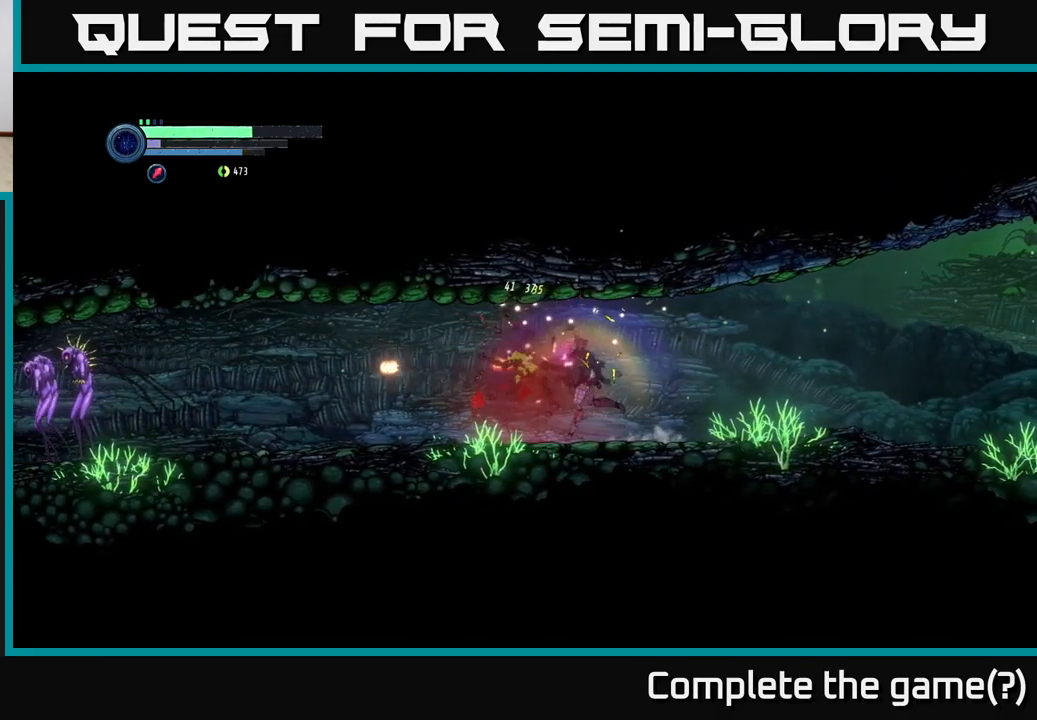
{"buttons": [], "left_stick": "left", "right_stick": "center", "events": [[83, "X", "up"]]}
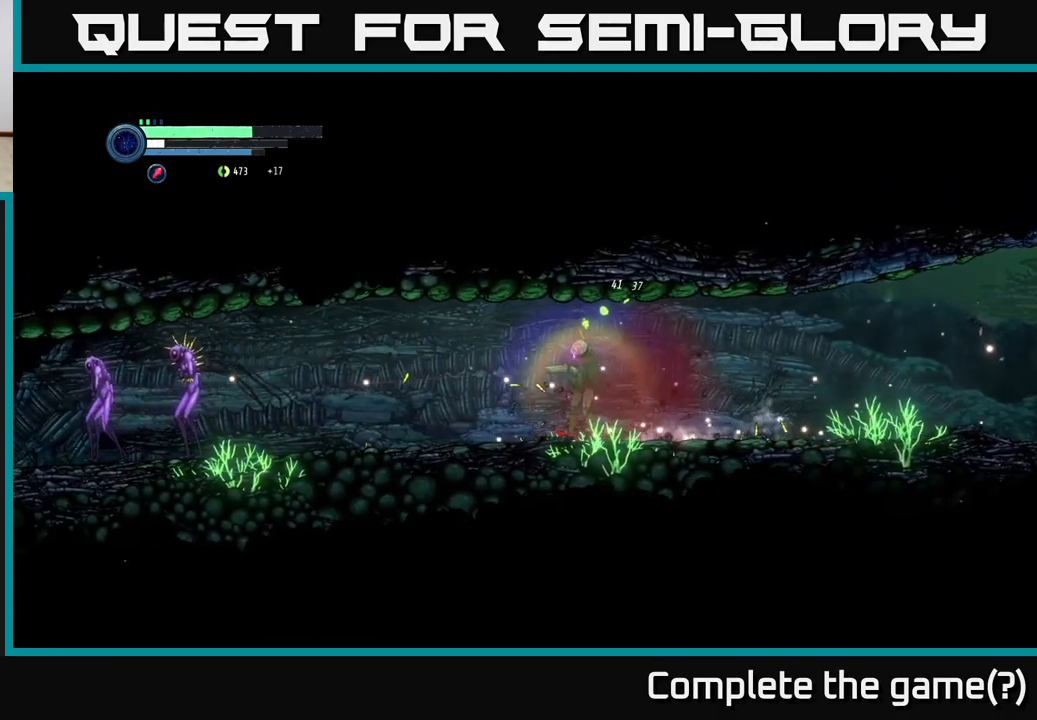
{"buttons": [], "left_stick": "left", "right_stick": "center", "events": [[17, "L2", "down"], [267, "L2", "up"]]}